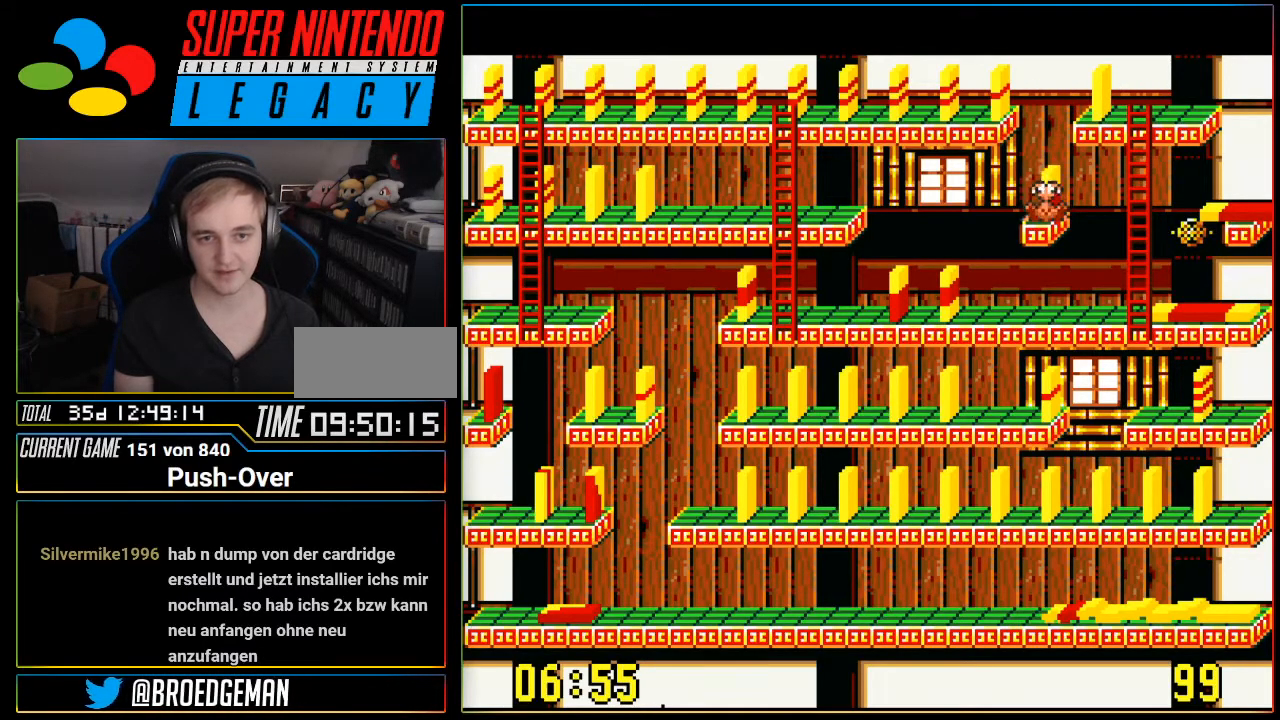
Gameplay with a controller (Nintendo layout); each line is a JSON object with the inputs held at the frame after it. "events" lists button and stick changes between this image and that frame as [ms after this image, input, new state], when the widget could be followed in between. Not read: L3 R3.
{"buttons": [], "events": []}
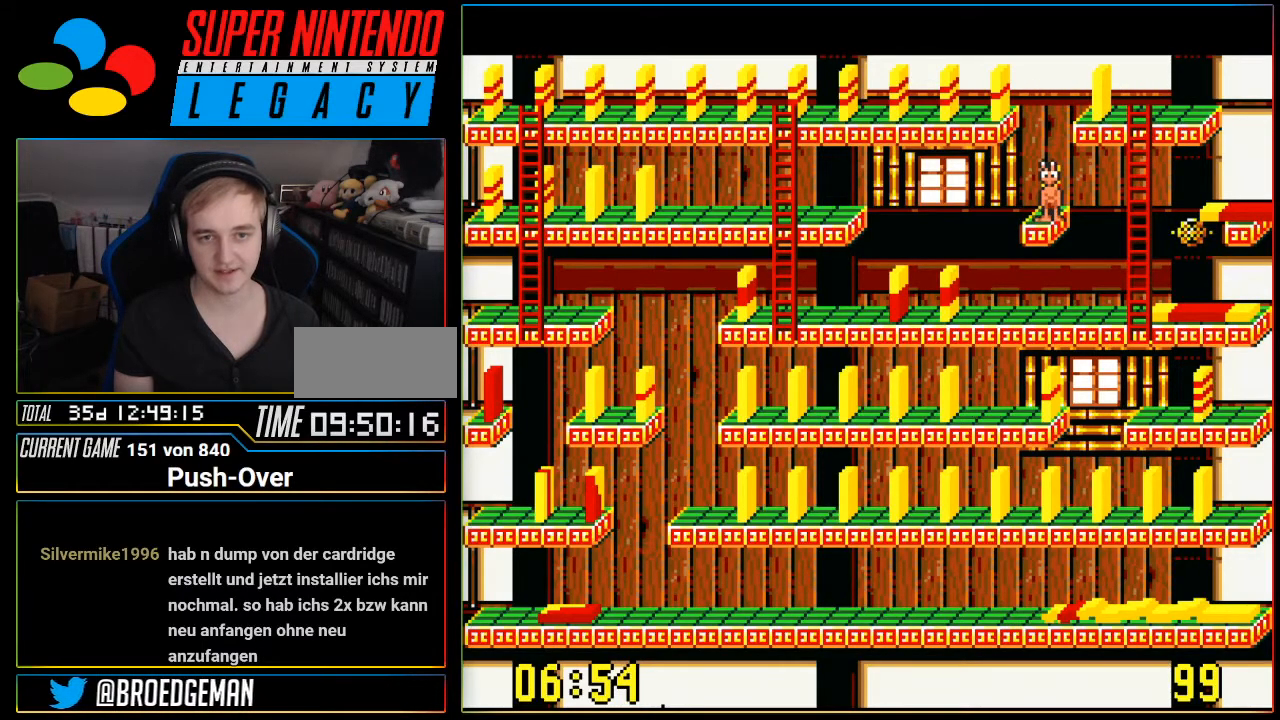
{"buttons": ["DPAD_LEFT"], "events": [[167, "DPAD_LEFT", "down"]]}
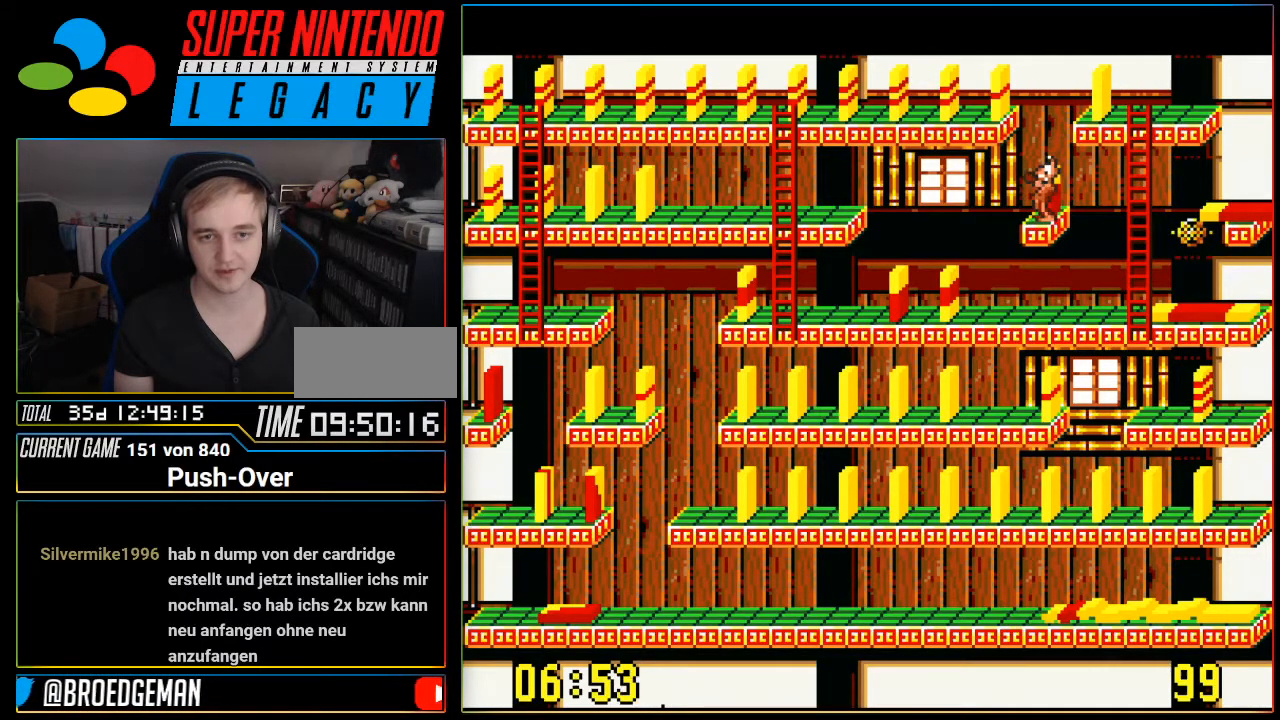
{"buttons": ["DPAD_LEFT"], "events": []}
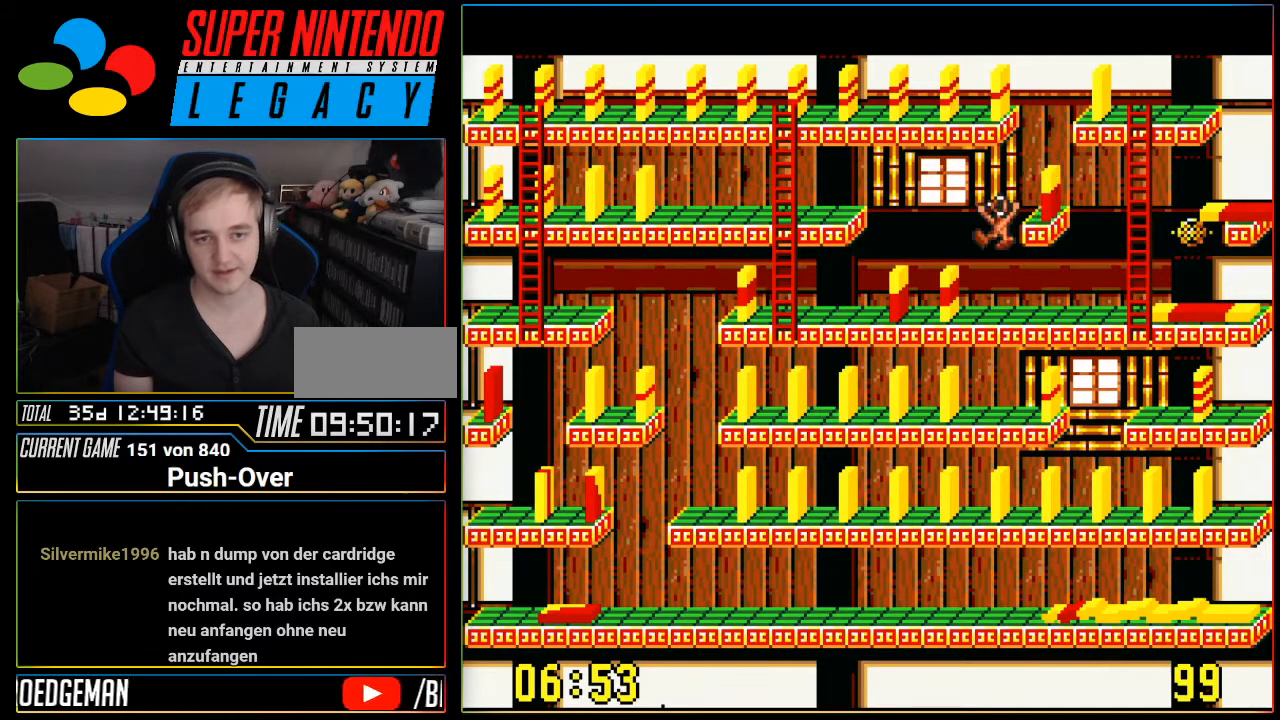
{"buttons": ["DPAD_LEFT"], "events": []}
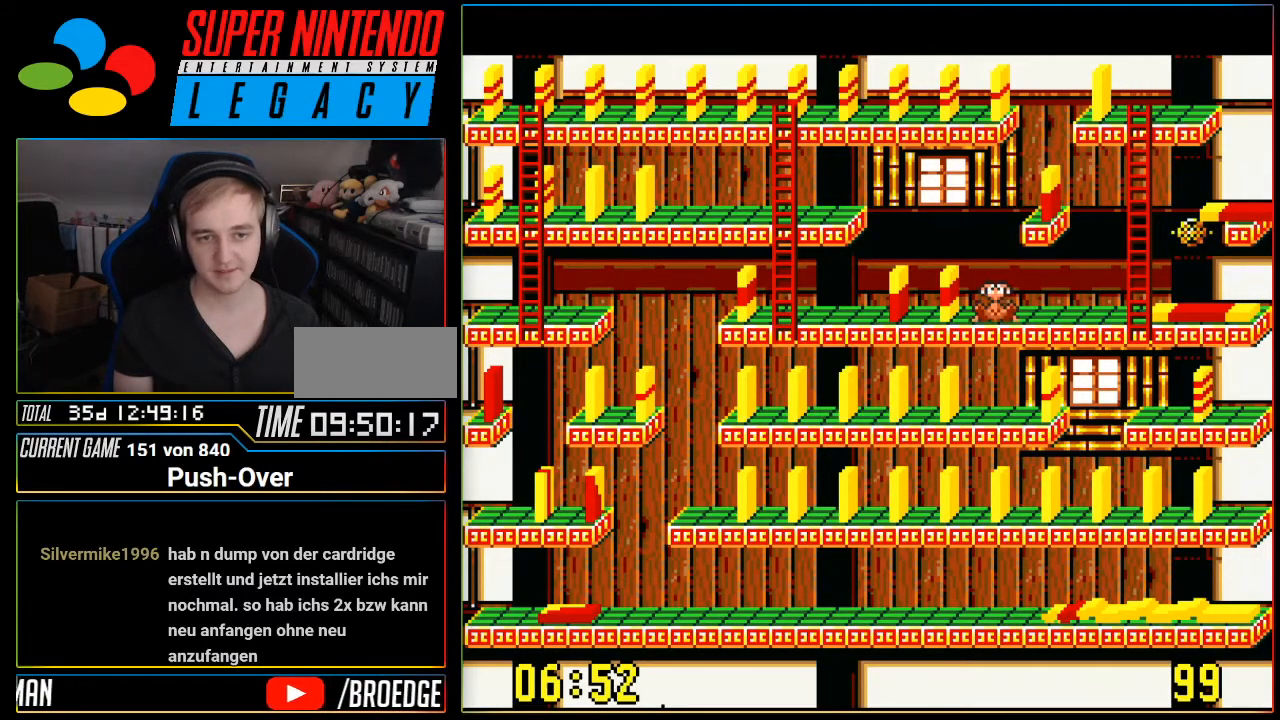
{"buttons": [], "events": [[133, "DPAD_LEFT", "up"], [334, "DPAD_LEFT", "down"], [484, "DPAD_LEFT", "up"]]}
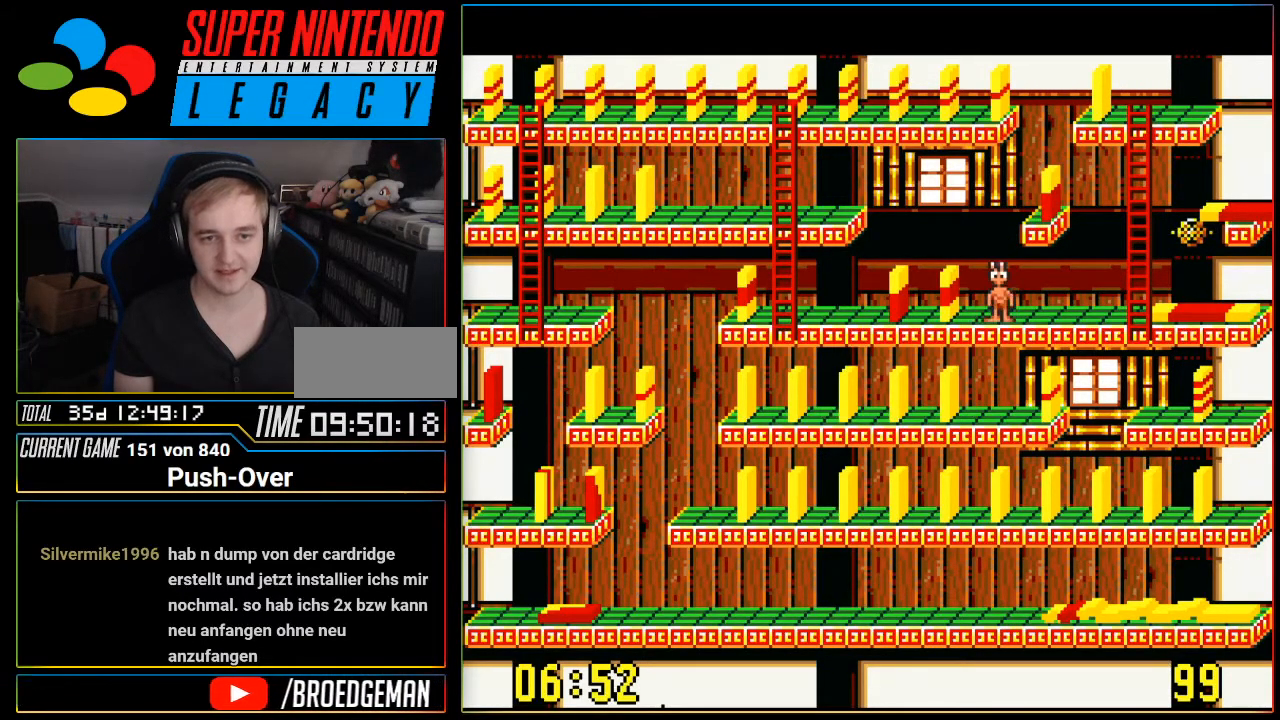
{"buttons": [], "events": [[167, "DPAD_LEFT", "down"], [301, "DPAD_LEFT", "up"]]}
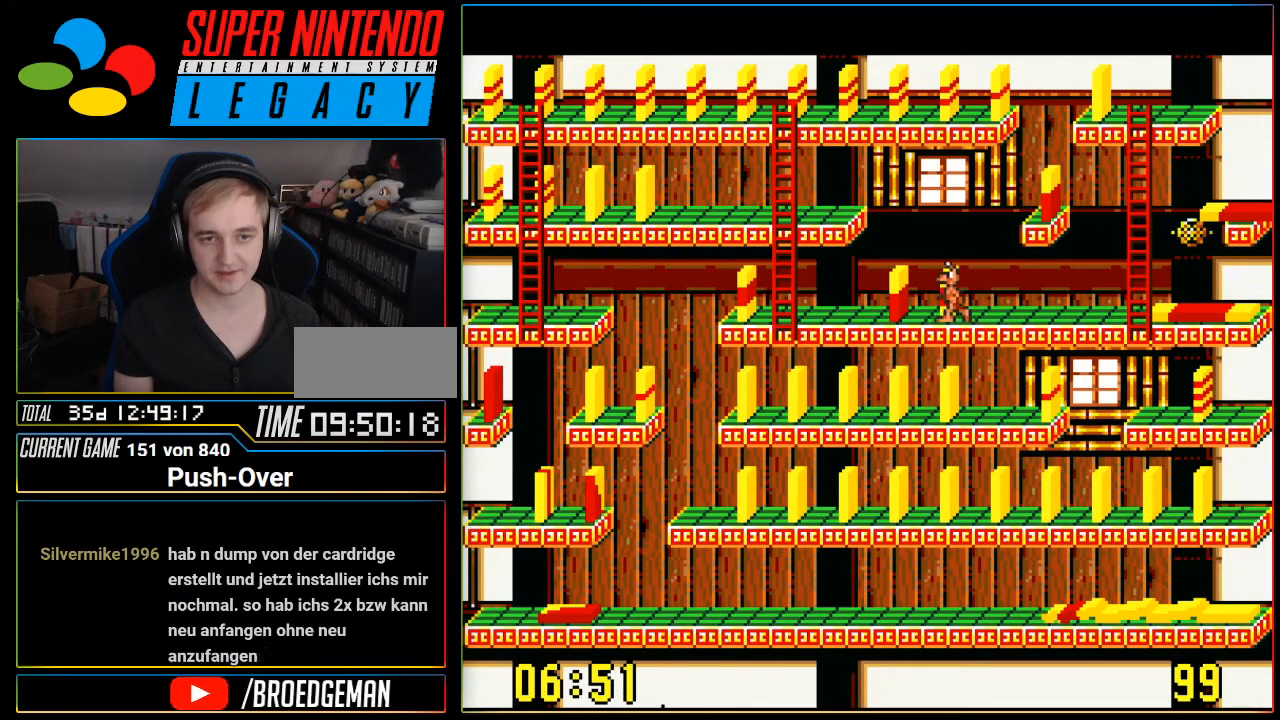
{"buttons": [], "events": [[17, "A", "down"], [233, "A", "up"]]}
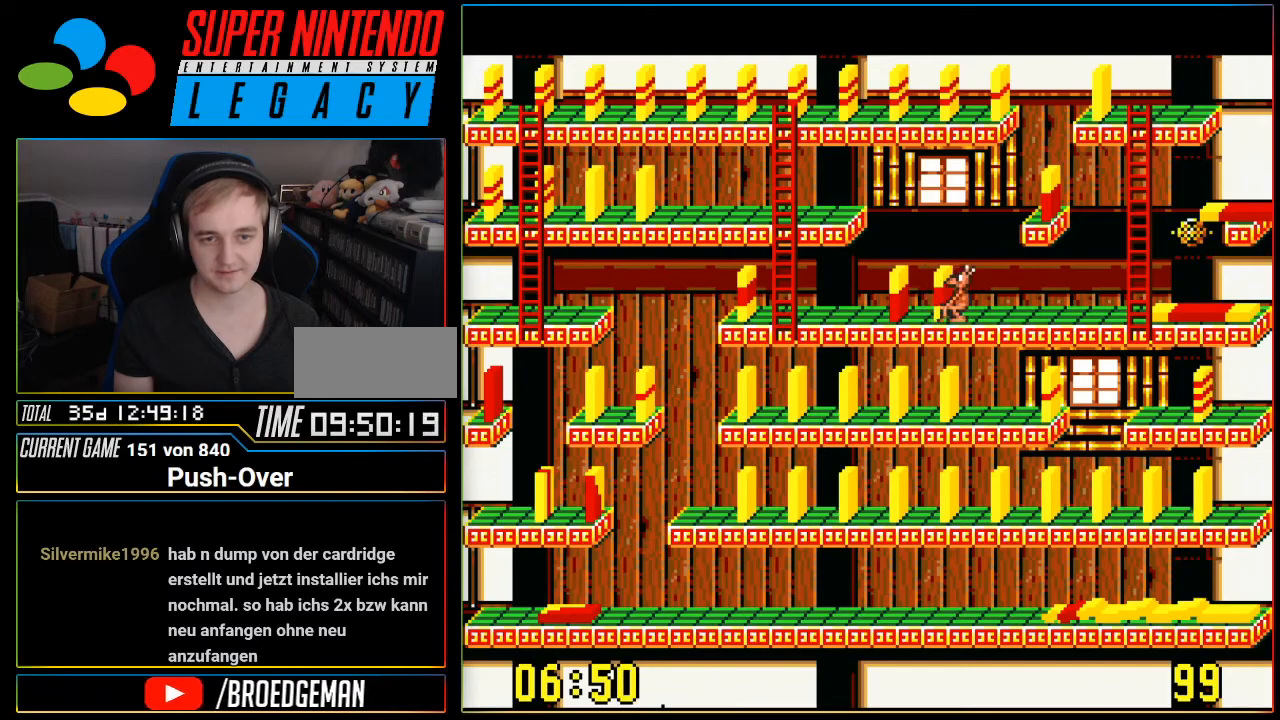
{"buttons": ["DPAD_LEFT"], "events": [[367, "DPAD_LEFT", "down"]]}
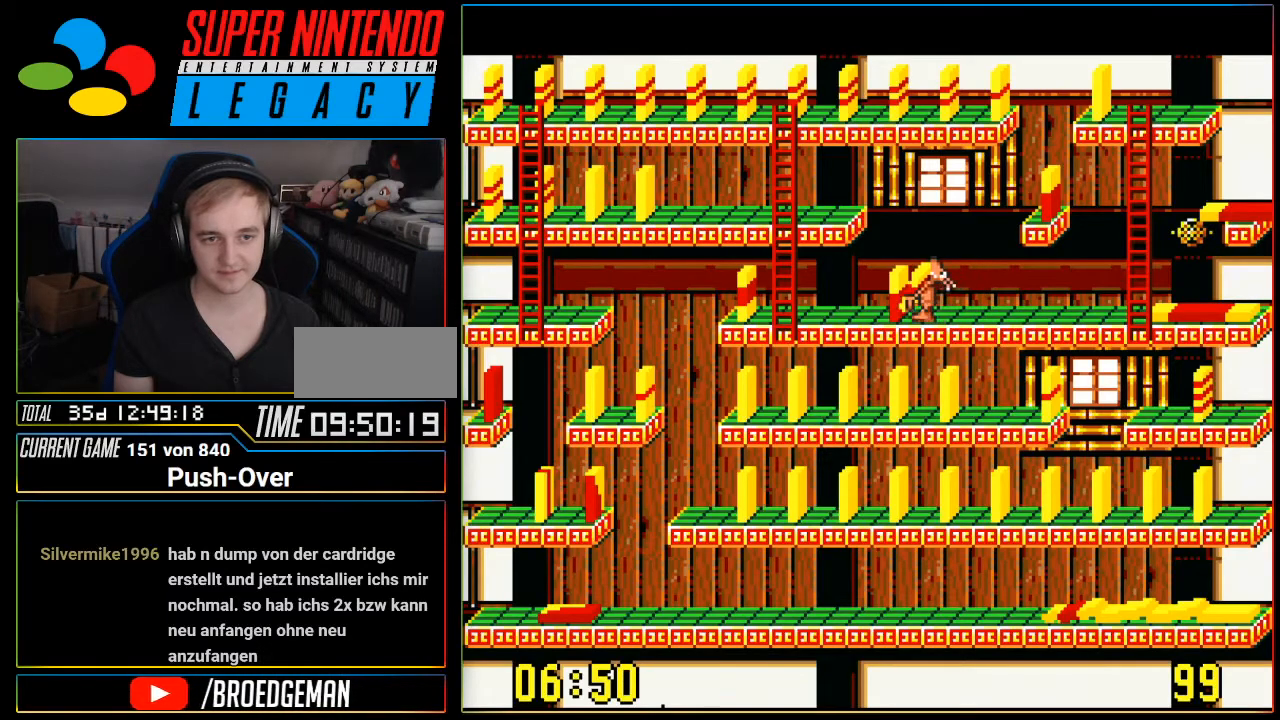
{"buttons": [], "events": [[367, "DPAD_LEFT", "up"]]}
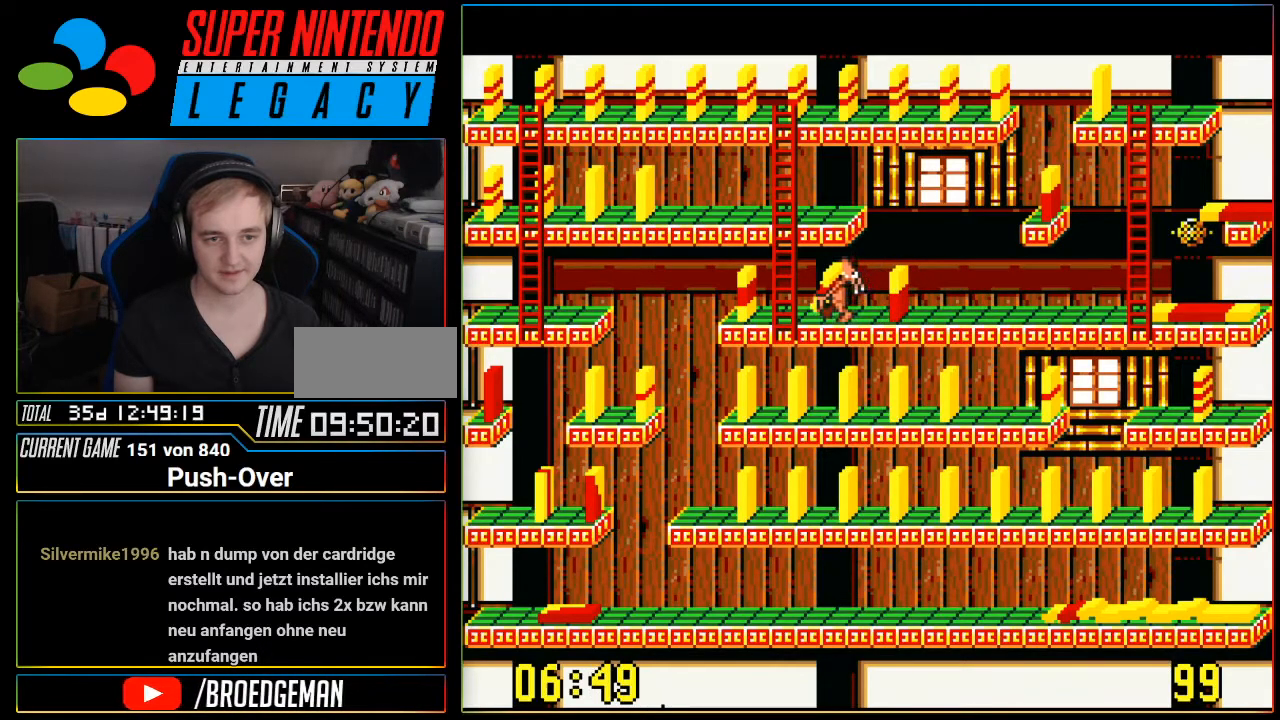
{"buttons": [], "events": [[234, "A", "down"], [417, "A", "up"]]}
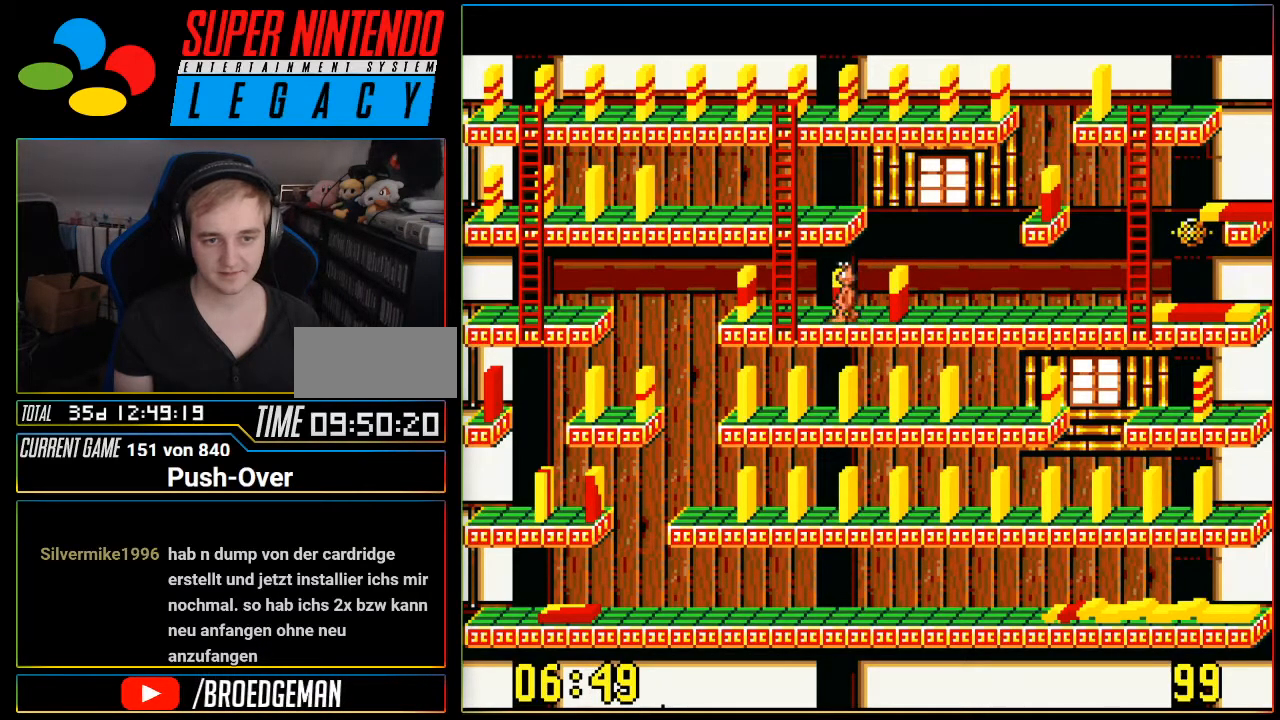
{"buttons": ["DPAD_RIGHT"], "events": [[233, "DPAD_RIGHT", "down"]]}
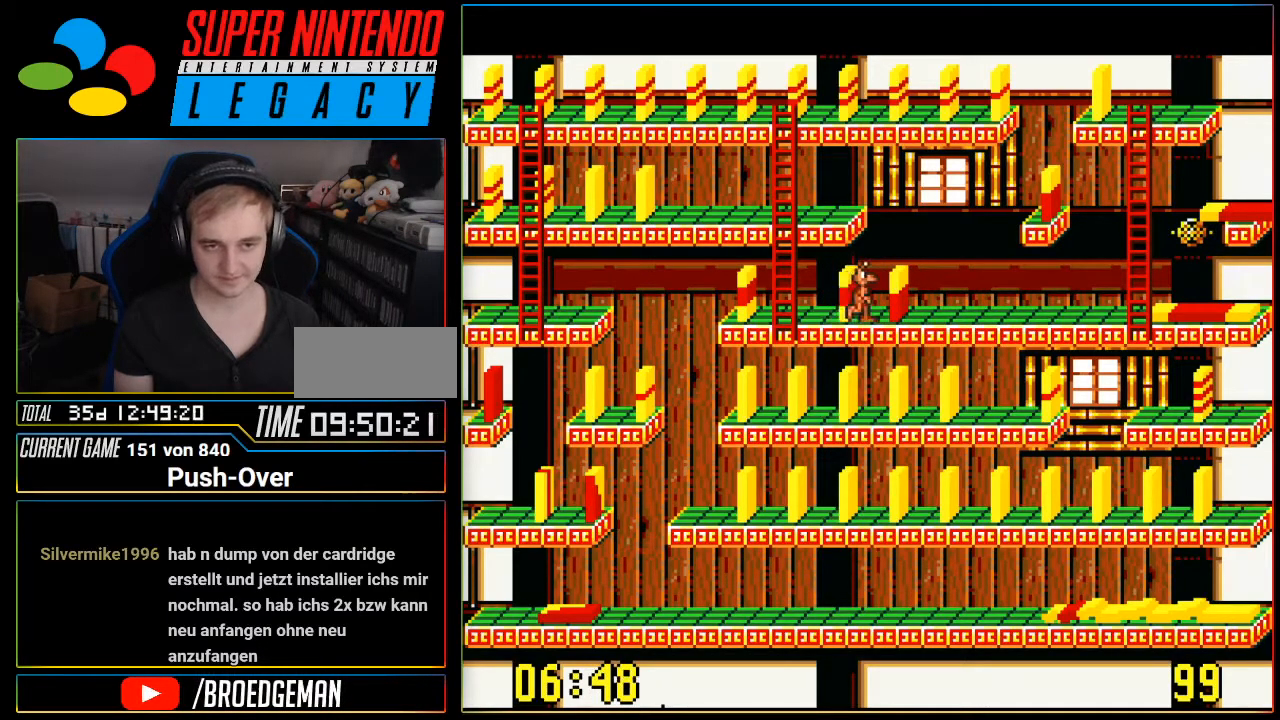
{"buttons": ["DPAD_RIGHT"], "events": []}
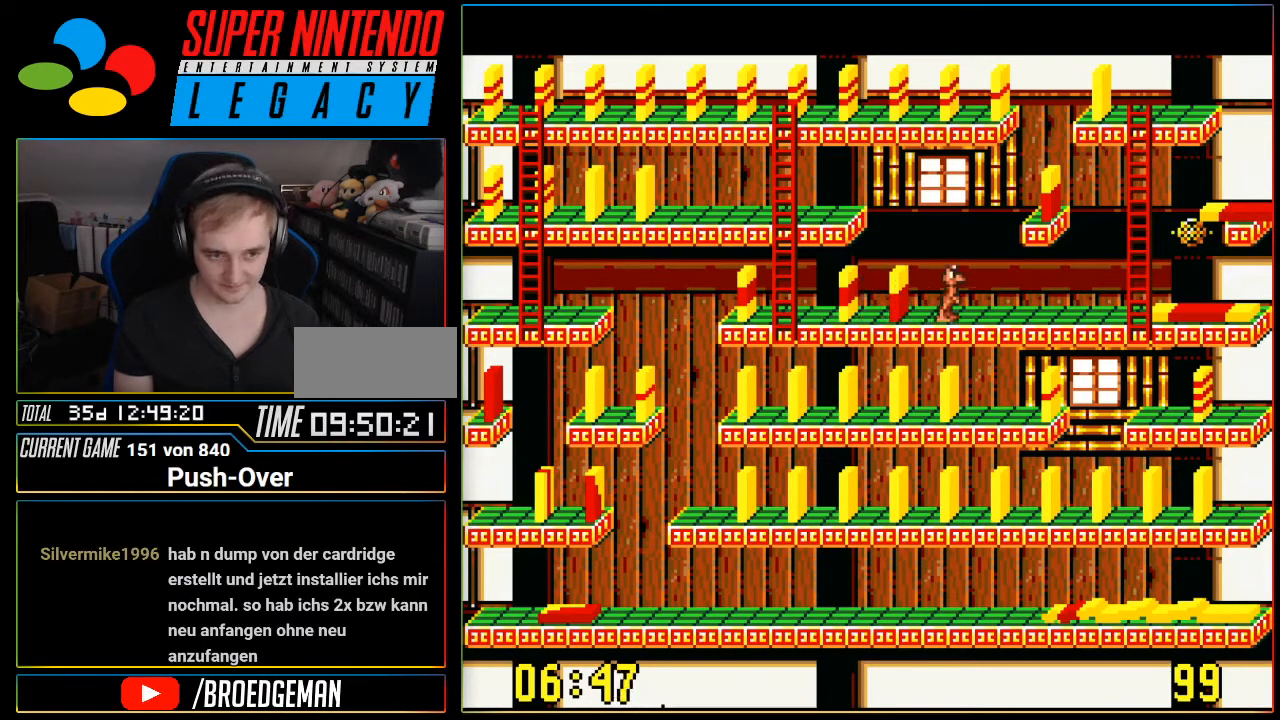
{"buttons": ["DPAD_RIGHT"], "events": []}
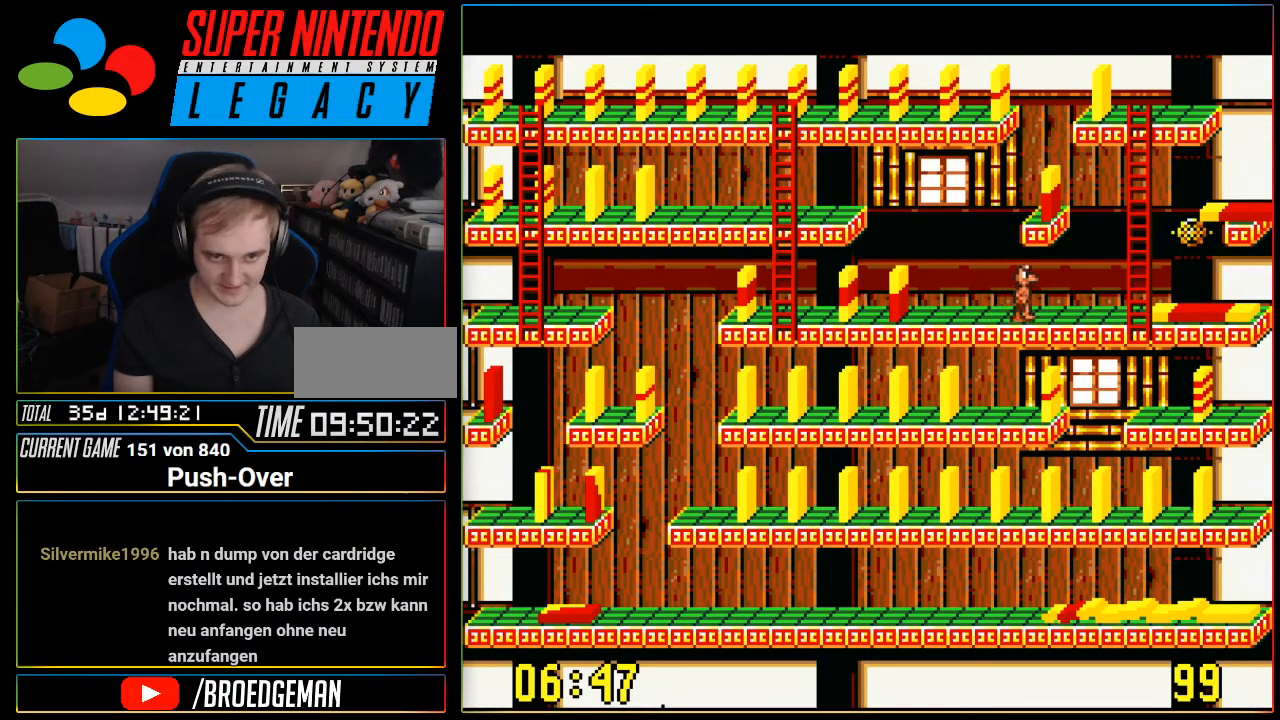
{"buttons": ["DPAD_RIGHT"], "events": []}
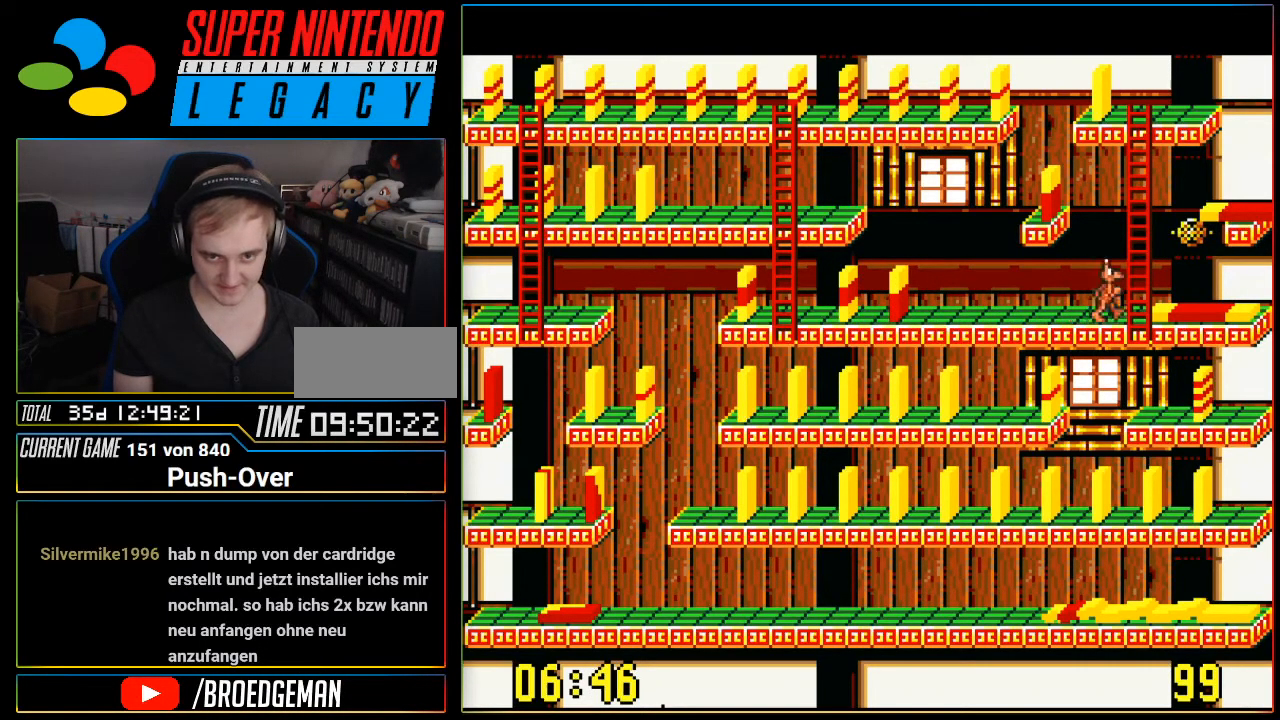
{"buttons": ["DPAD_UP"], "events": [[50, "DPAD_RIGHT", "up"], [83, "DPAD_UP", "down"]]}
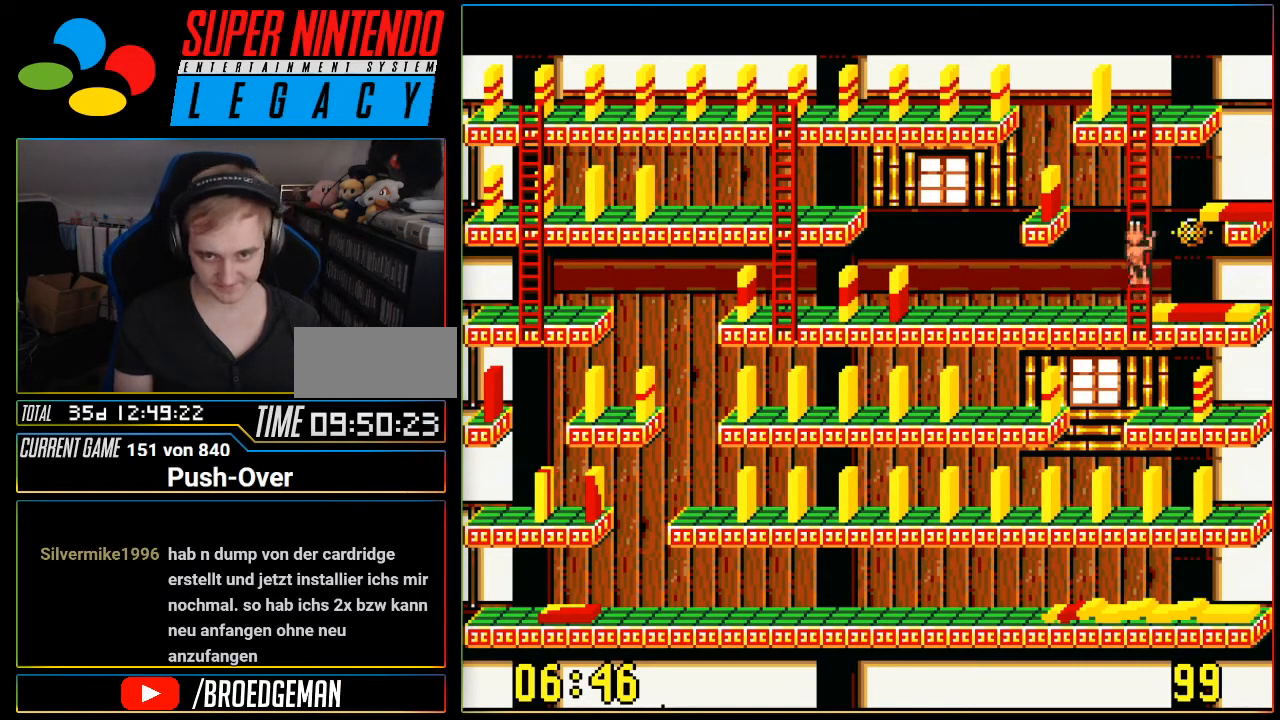
{"buttons": ["DPAD_UP"], "events": []}
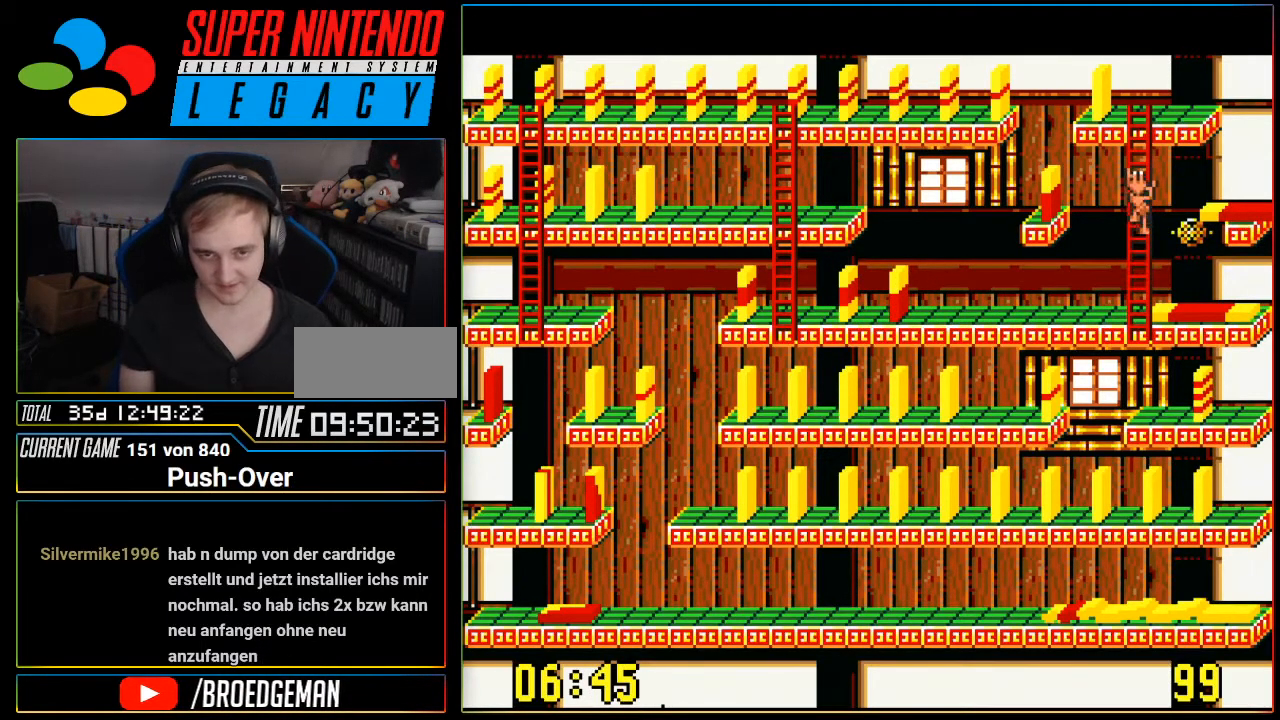
{"buttons": ["DPAD_UP"], "events": []}
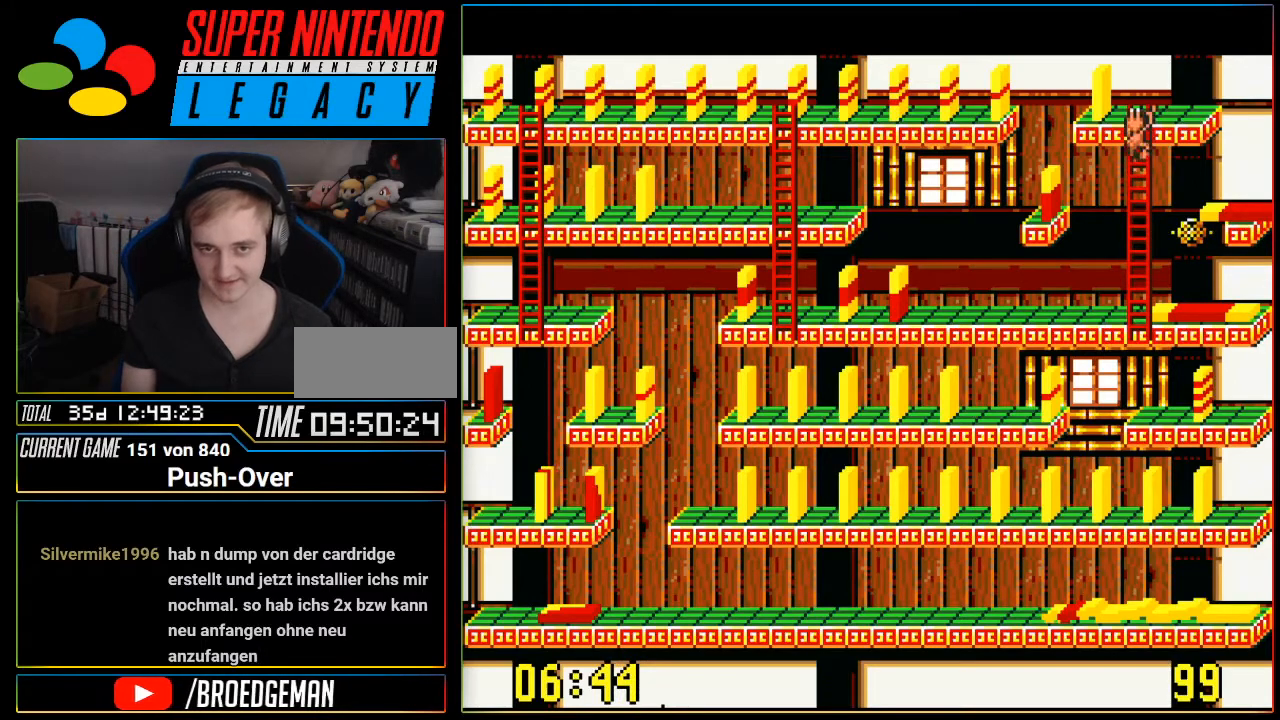
{"buttons": ["DPAD_LEFT"], "events": [[84, "DPAD_UP", "up"], [100, "DPAD_LEFT", "down"]]}
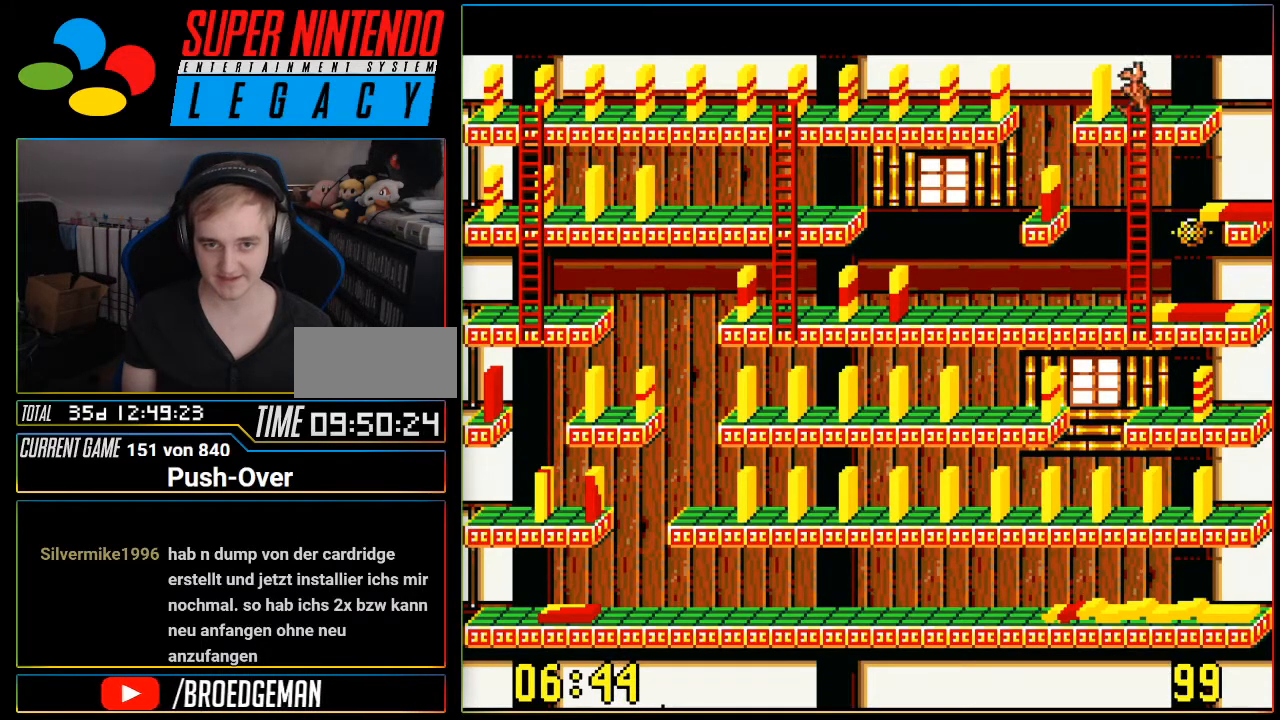
{"buttons": [], "events": [[150, "DPAD_LEFT", "up"], [167, "A", "down"], [450, "A", "up"]]}
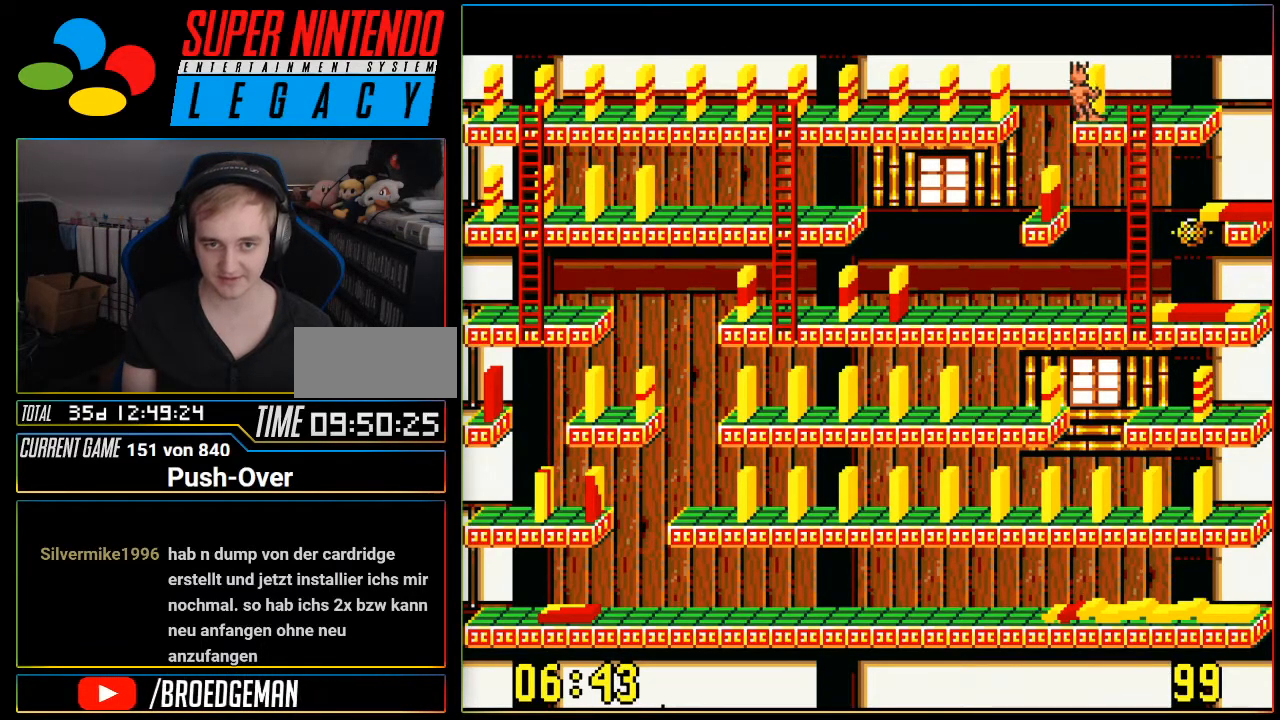
{"buttons": ["DPAD_LEFT"], "events": [[401, "DPAD_LEFT", "down"]]}
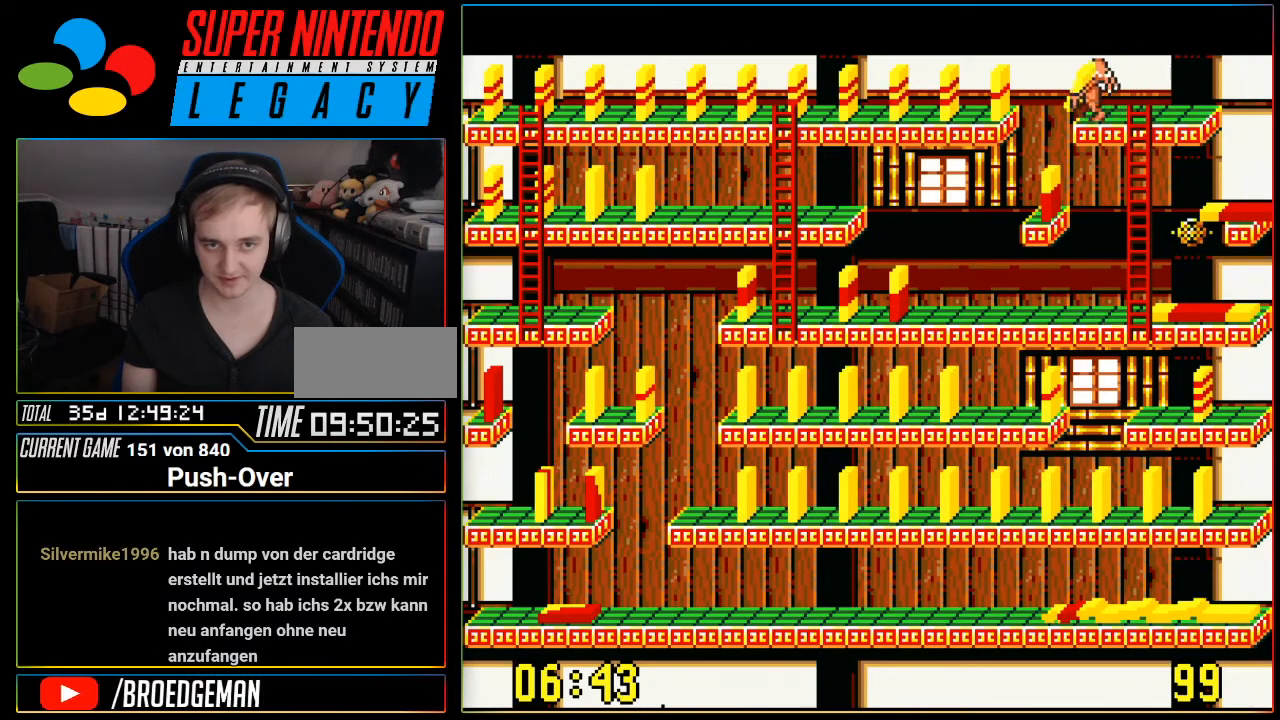
{"buttons": ["DPAD_LEFT"], "events": []}
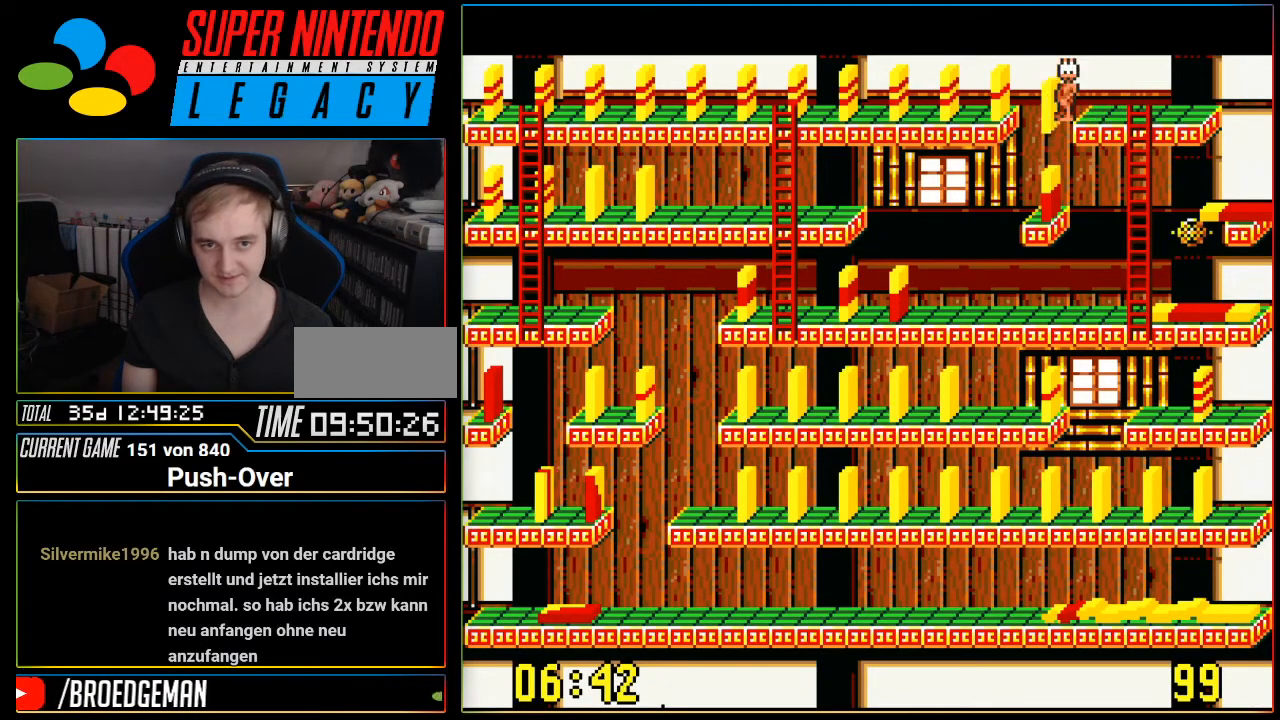
{"buttons": [], "events": [[217, "DPAD_LEFT", "up"]]}
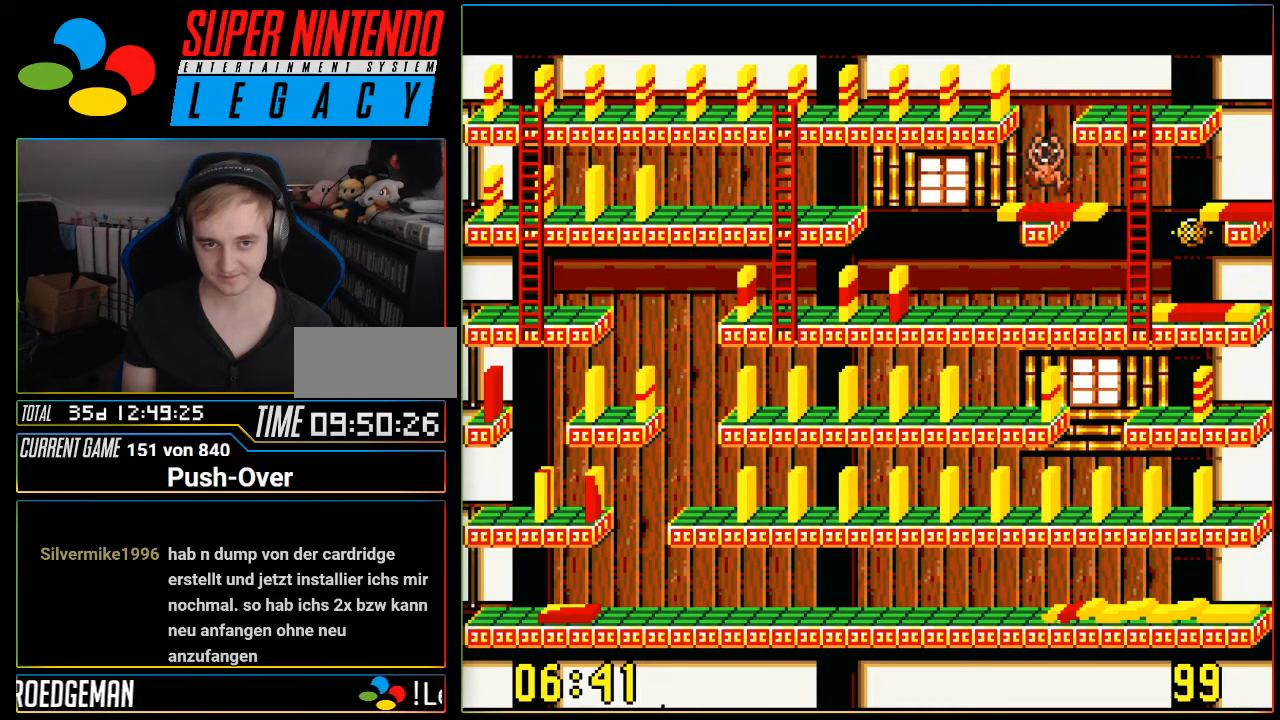
{"buttons": [], "events": []}
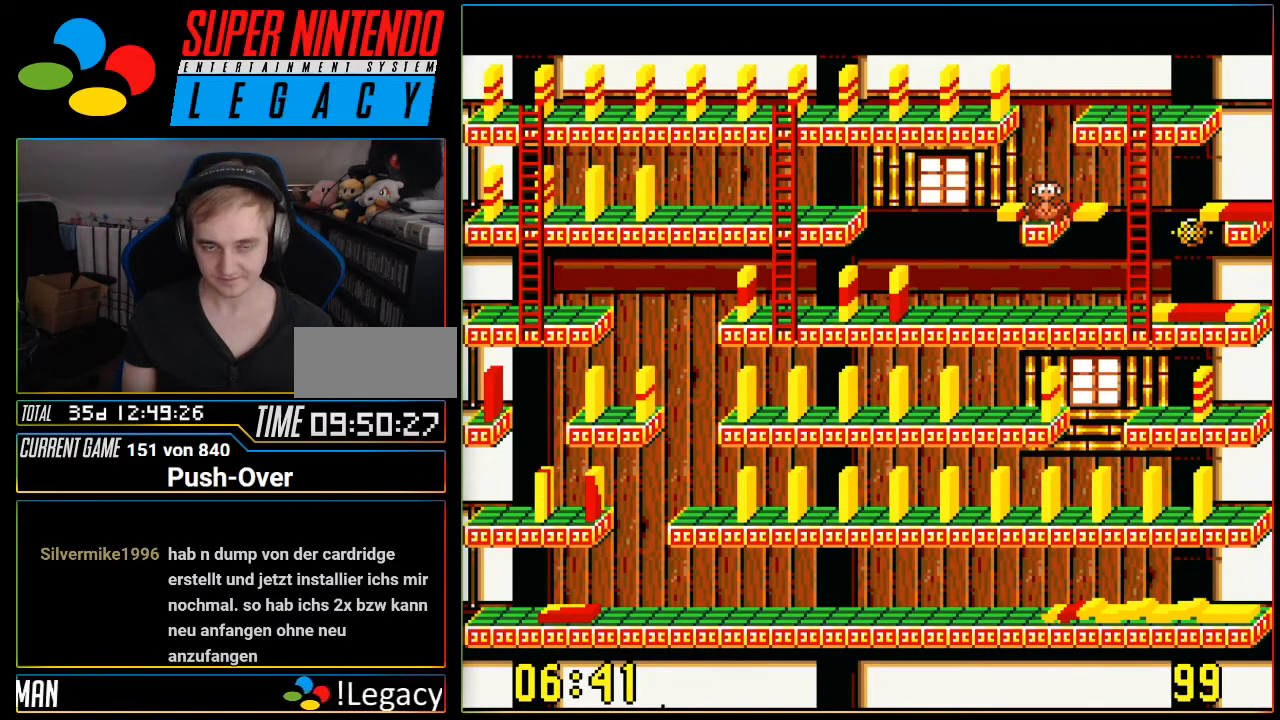
{"buttons": [], "events": []}
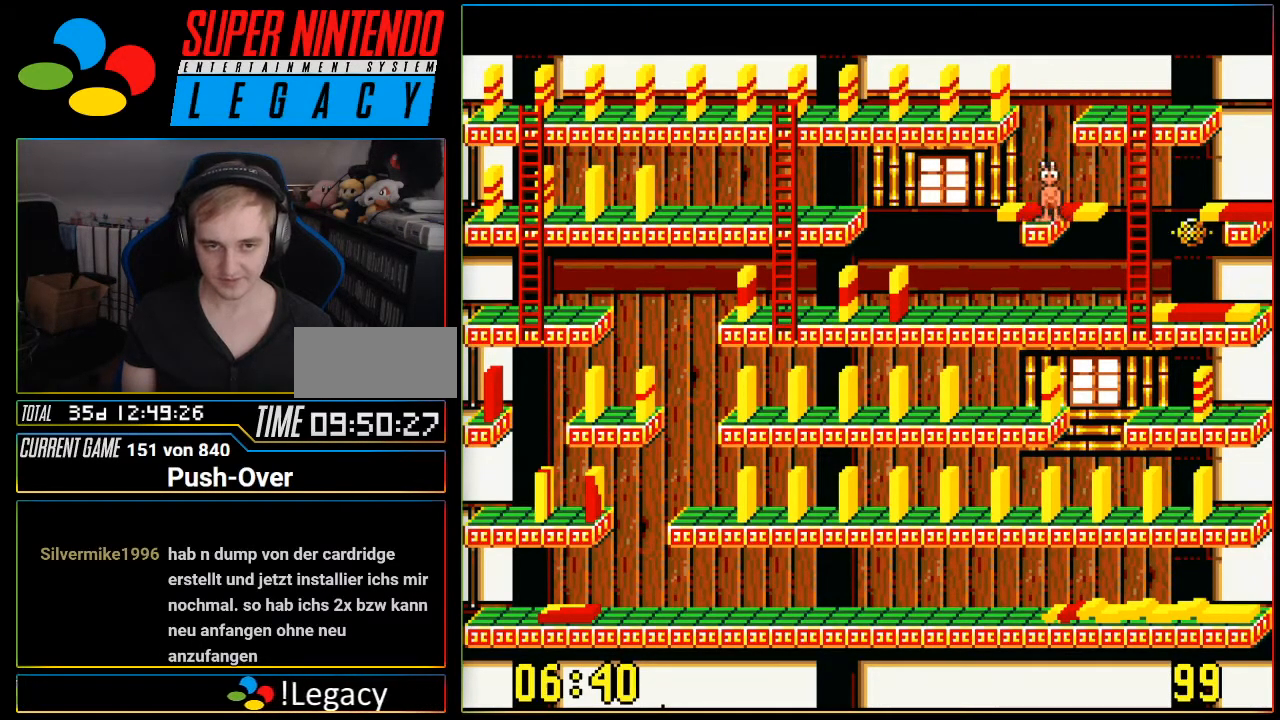
{"buttons": ["DPAD_LEFT"], "events": [[384, "DPAD_LEFT", "down"]]}
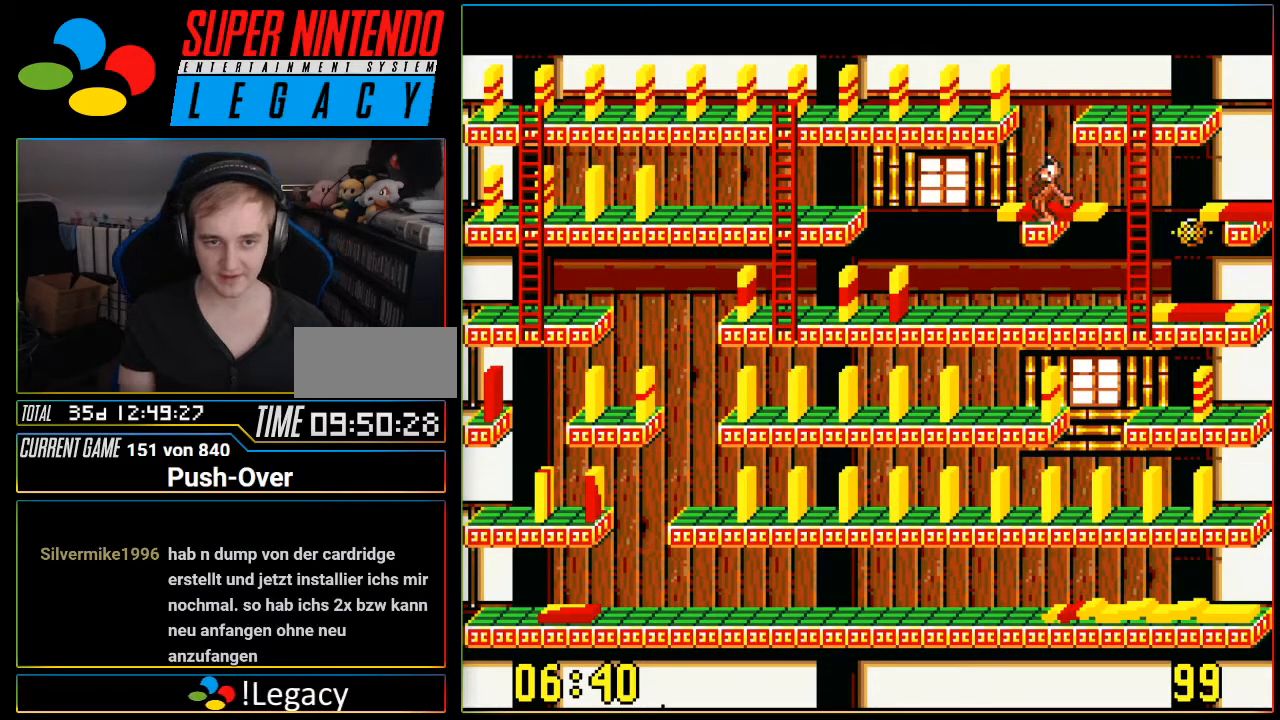
{"buttons": ["DPAD_LEFT"], "events": []}
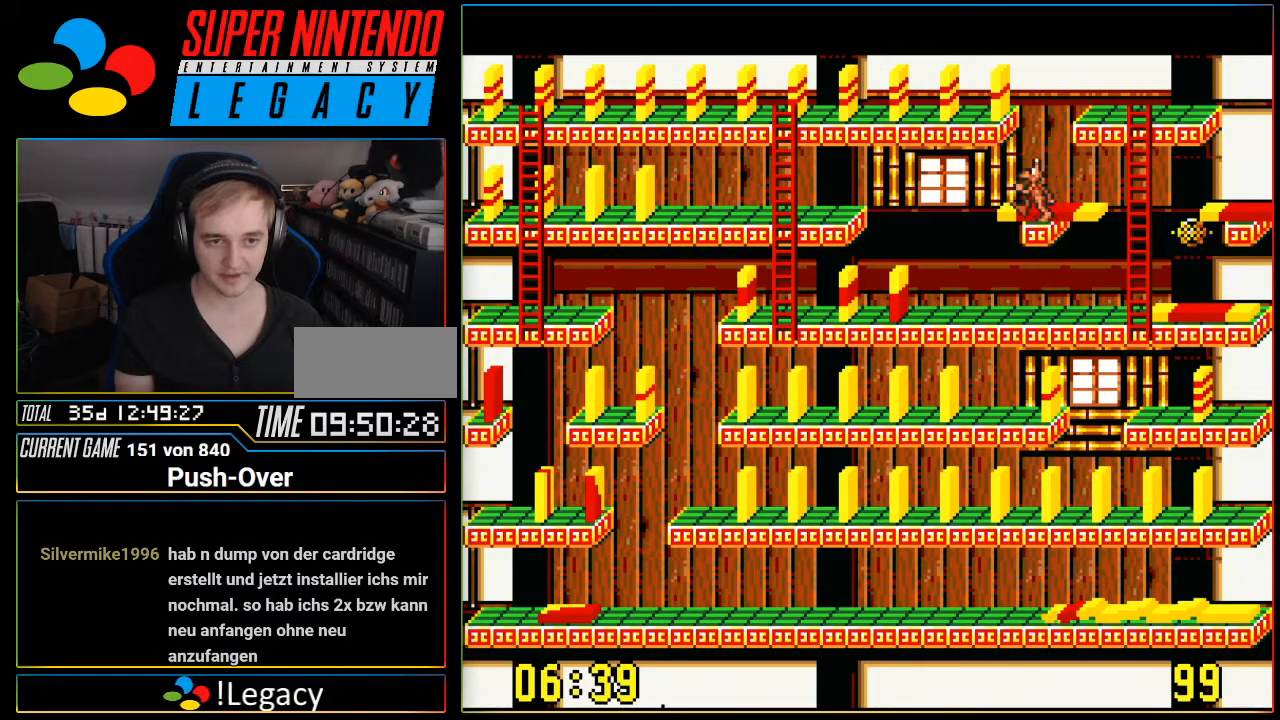
{"buttons": ["DPAD_LEFT"], "events": []}
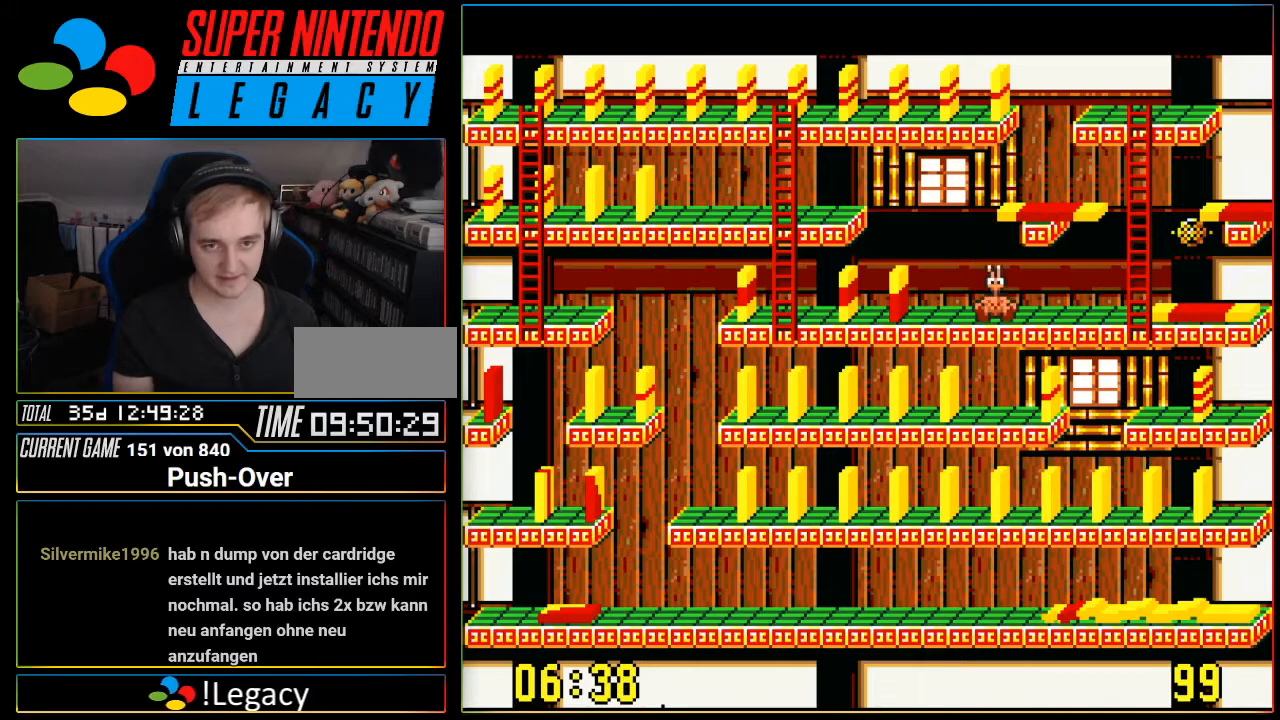
{"buttons": [], "events": [[67, "DPAD_LEFT", "up"]]}
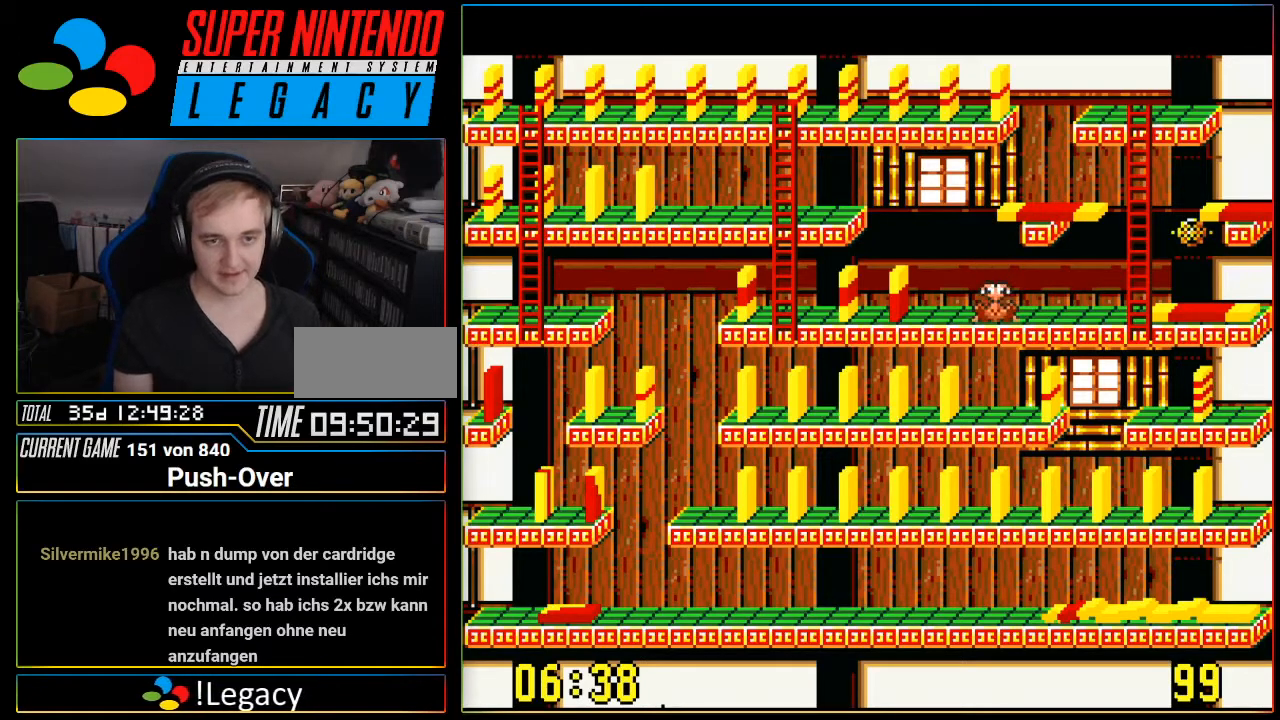
{"buttons": ["DPAD_LEFT"], "events": [[150, "DPAD_LEFT", "down"]]}
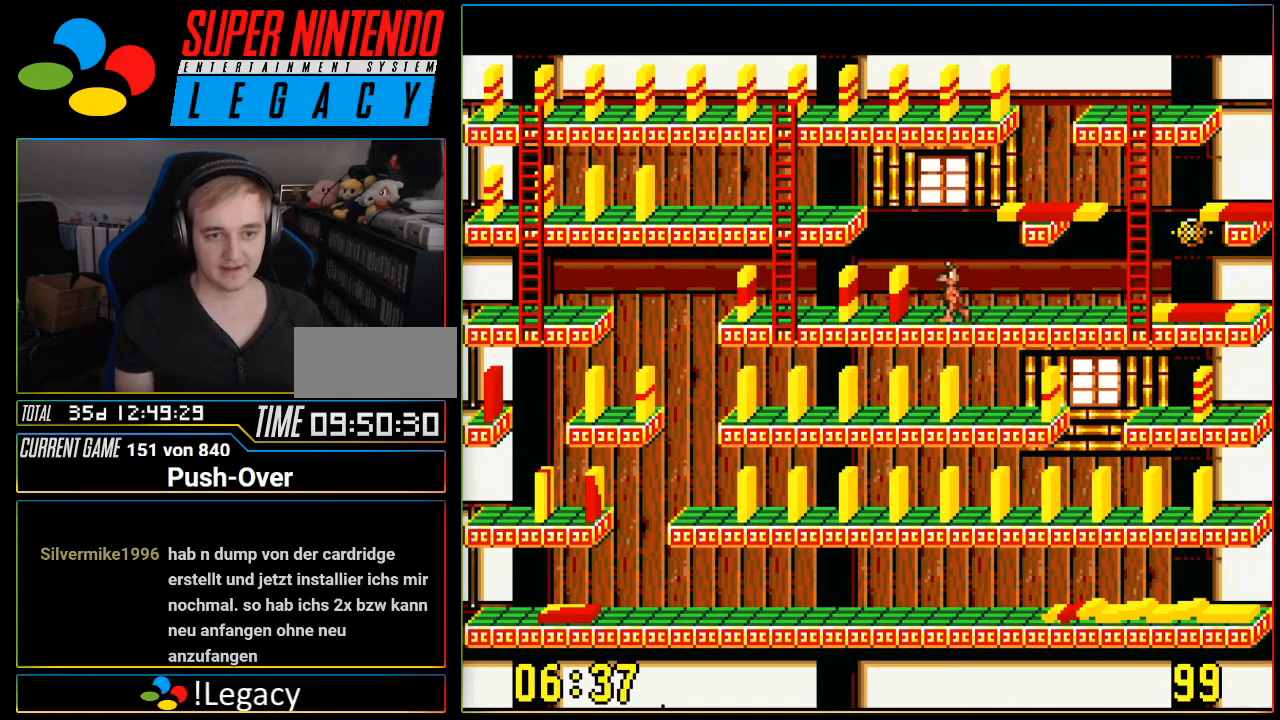
{"buttons": ["DPAD_LEFT"], "events": []}
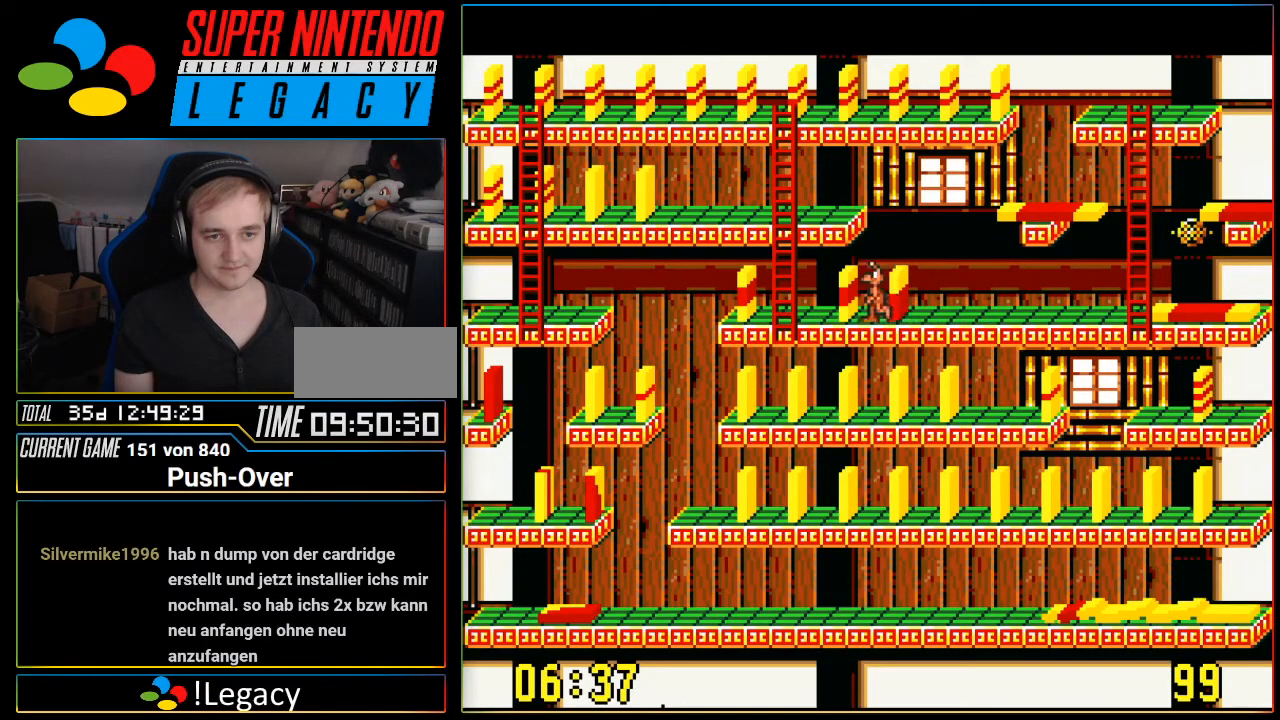
{"buttons": [], "events": [[33, "DPAD_LEFT", "up"], [183, "A", "down"], [500, "A", "up"]]}